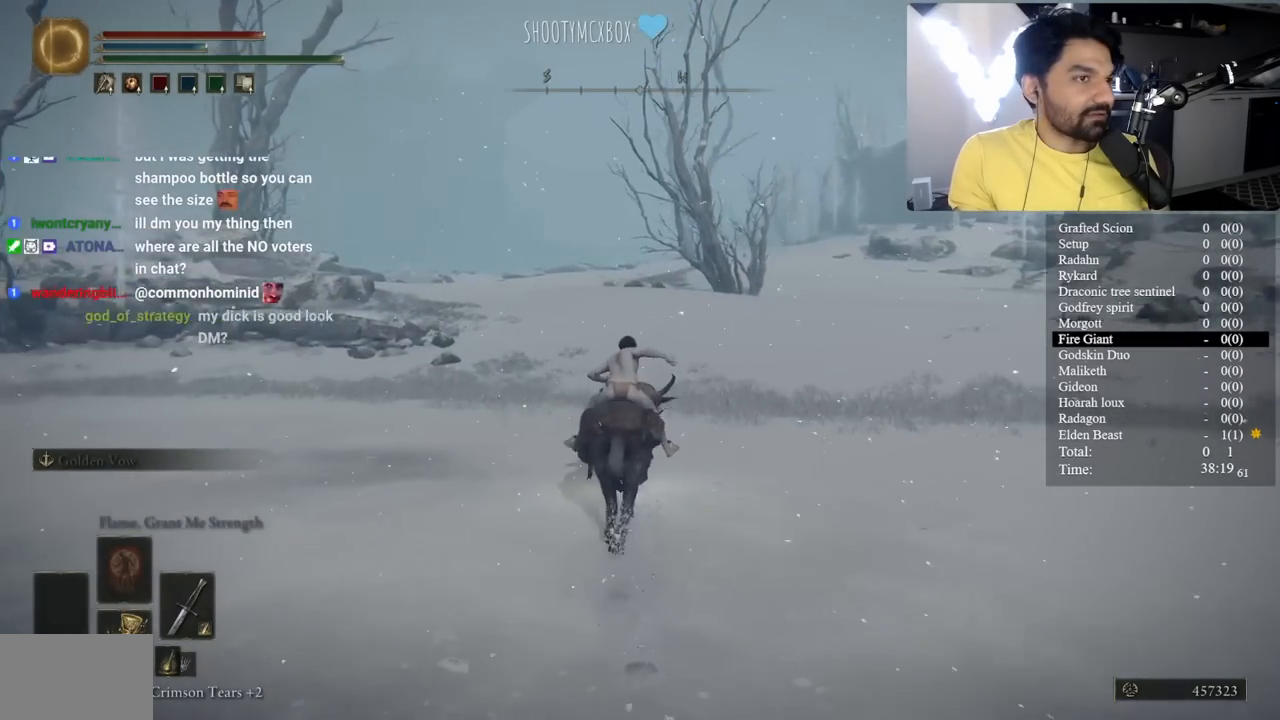
Gameplay with a controller (Xbox layout); each line is a JSON object with the inputs held at the frame after it. "events" lists button and stick changes between this image and that frame as [ms after this image, input, new state], when the widget could be followed in between.
{"buttons": [], "left_stick": "center", "right_stick": "center", "events": [[50, "right_stick", "center"]]}
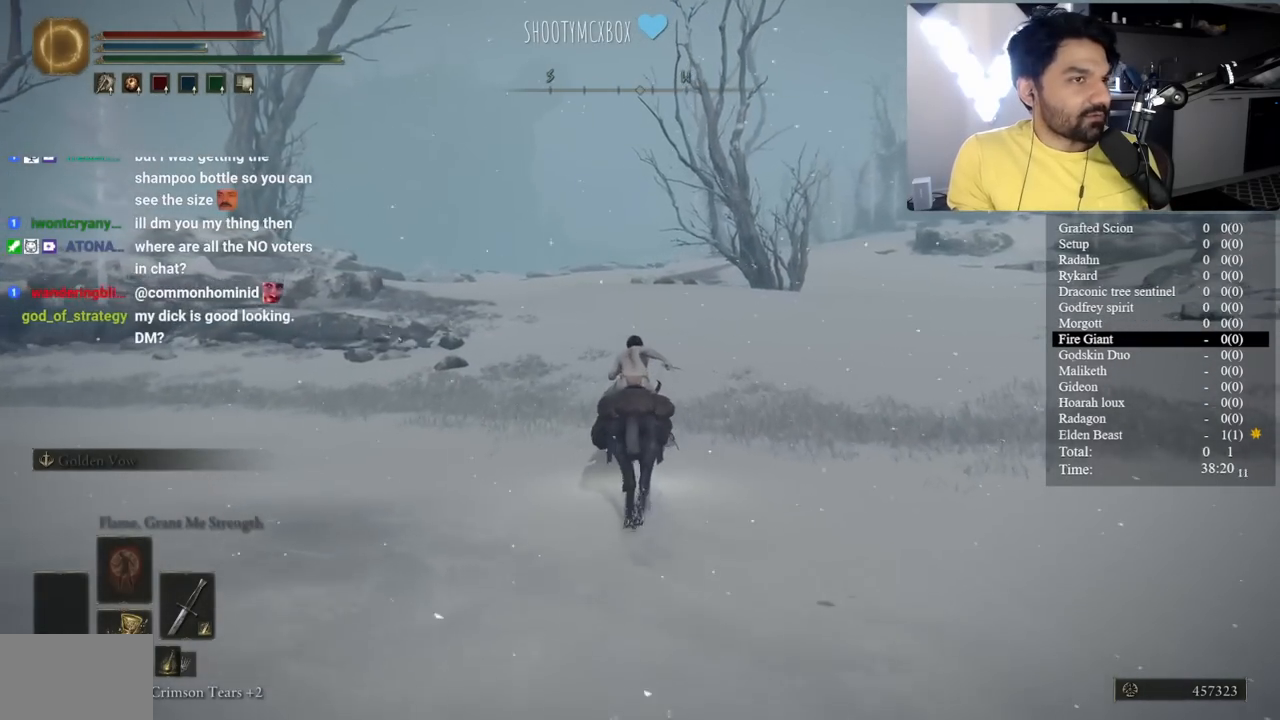
{"buttons": [], "left_stick": "center", "right_stick": "center", "events": [[100, "right_stick", "up-left"], [183, "right_stick", "center"]]}
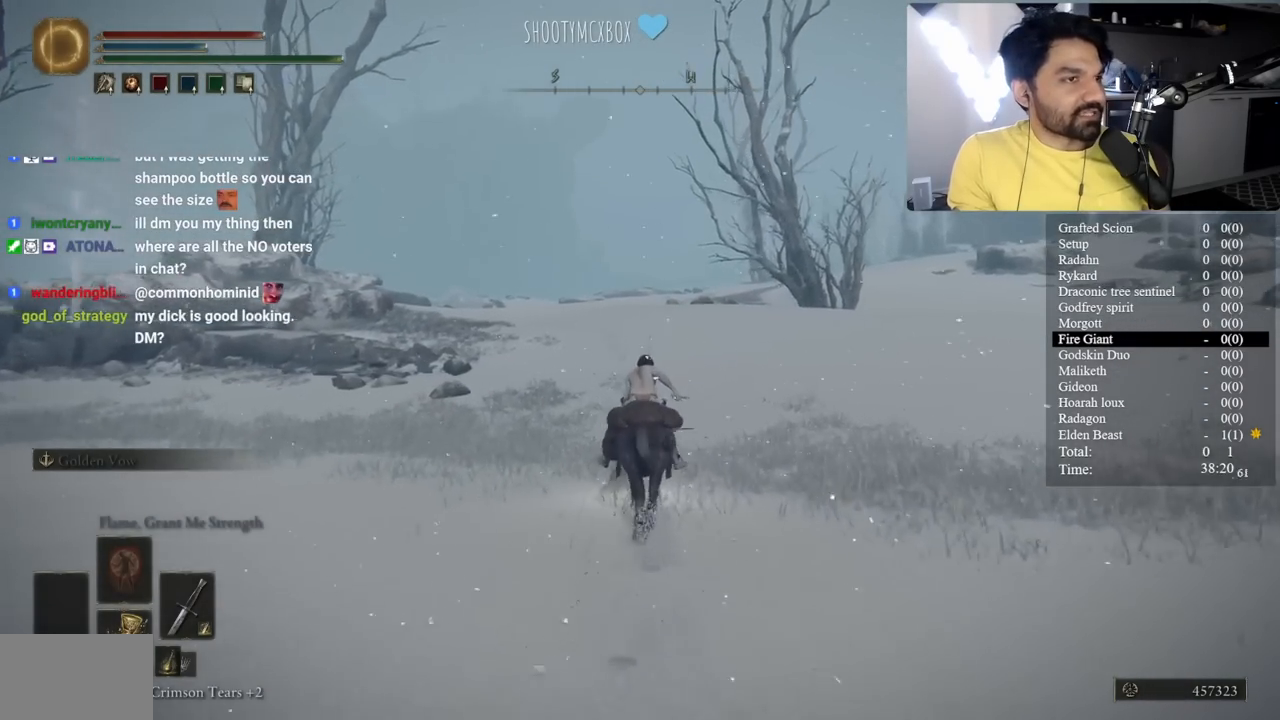
{"buttons": [], "left_stick": "center", "right_stick": "center", "events": [[100, "right_stick", "up"], [183, "right_stick", "center"]]}
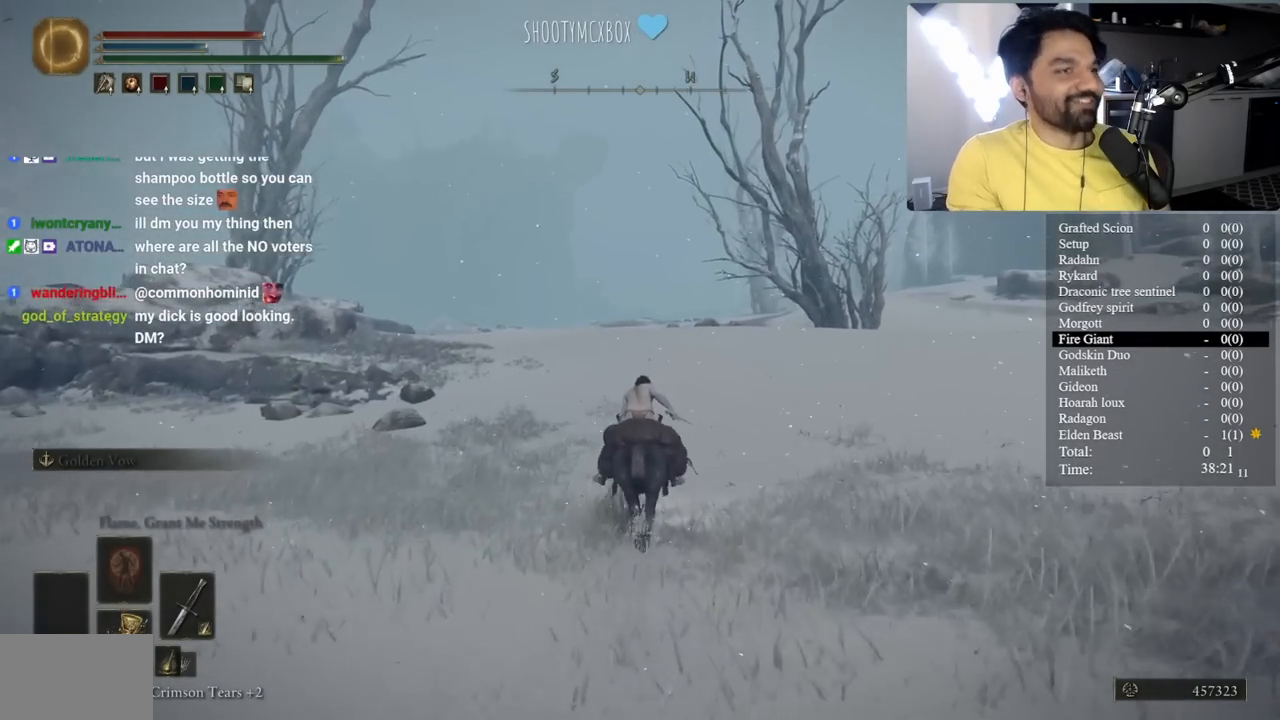
{"buttons": [], "left_stick": "center", "right_stick": "center", "events": []}
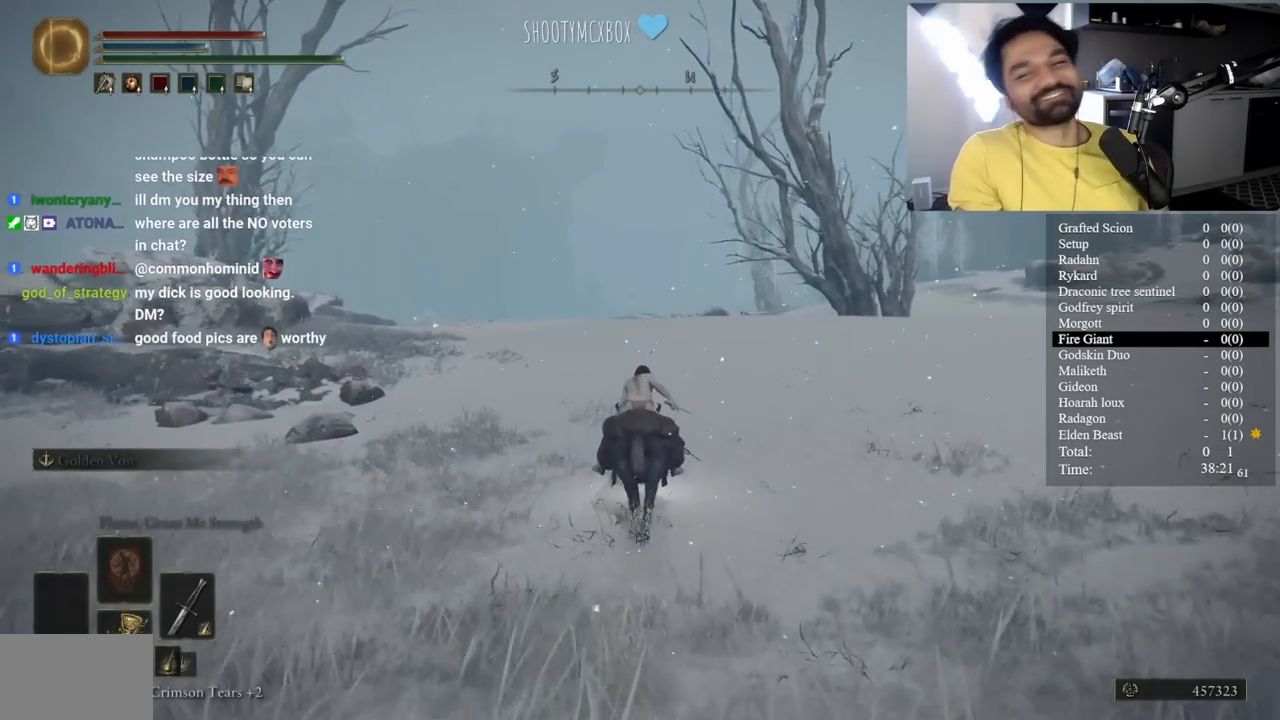
{"buttons": [], "left_stick": "center", "right_stick": "center", "events": []}
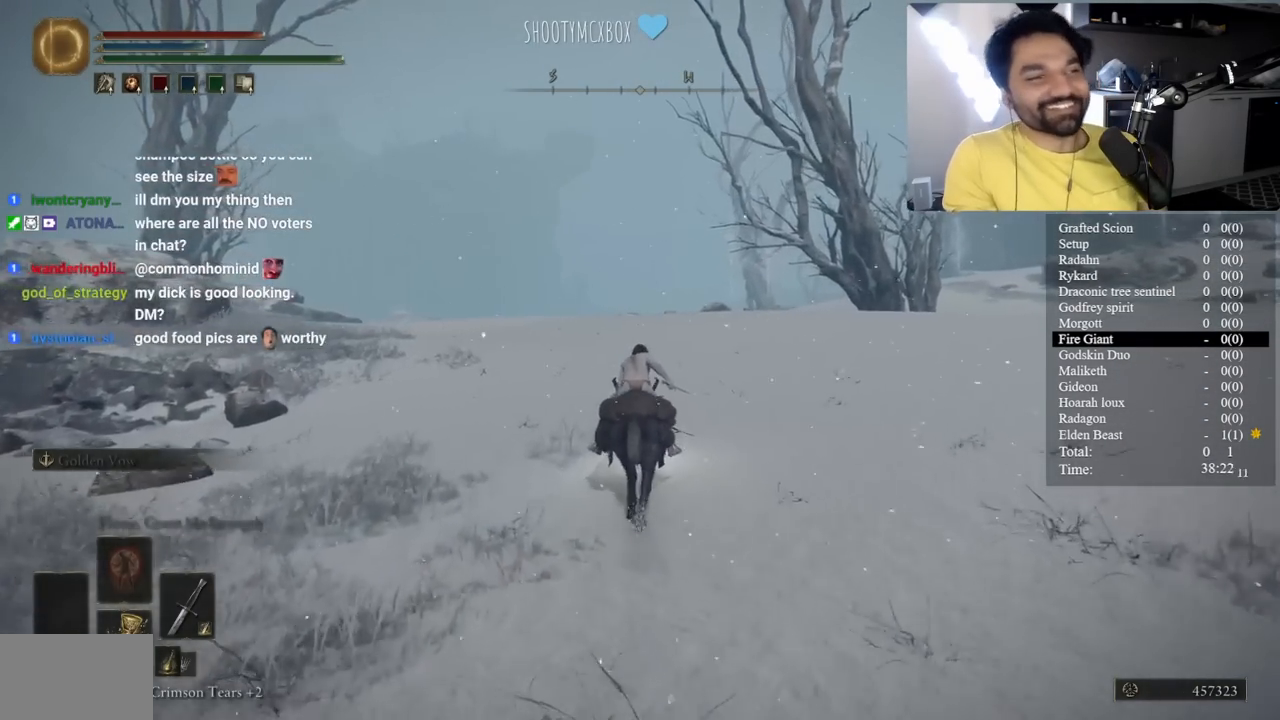
{"buttons": ["B"], "left_stick": "center", "right_stick": "center", "events": [[183, "B", "down"]]}
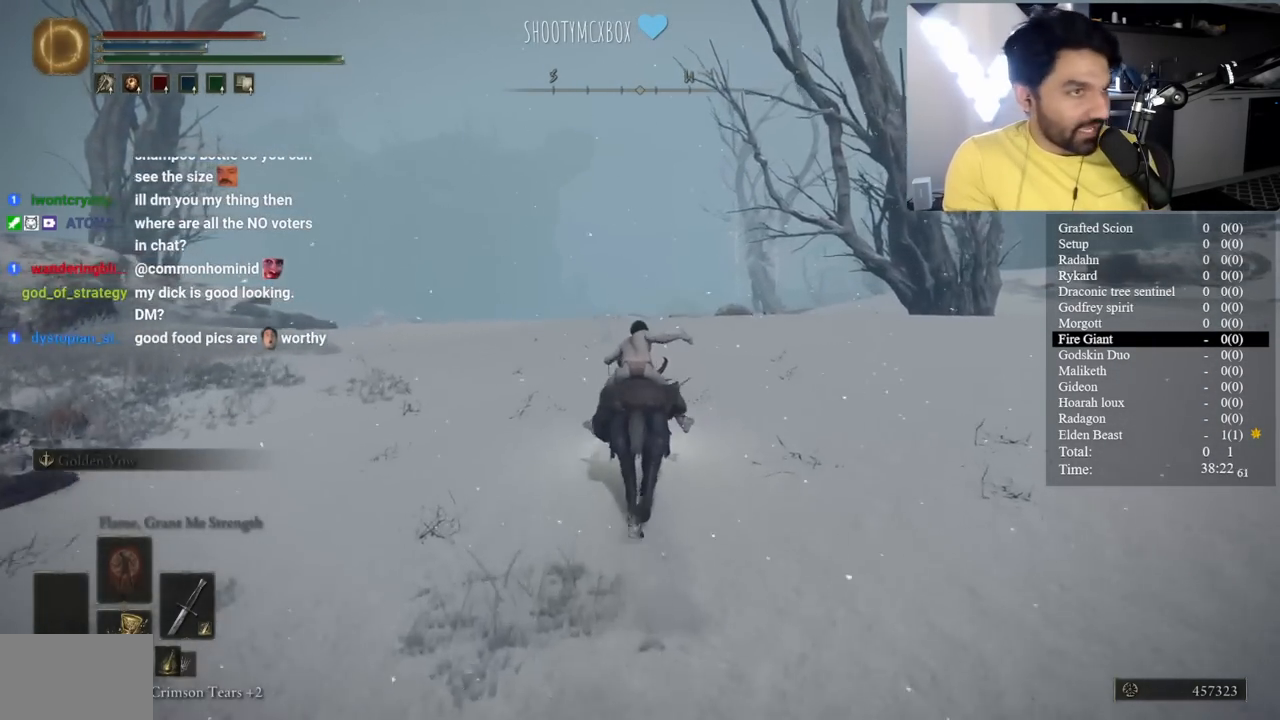
{"buttons": [], "left_stick": "center", "right_stick": "down-right", "events": [[33, "right_stick", "right"], [83, "right_stick", "center"], [233, "B", "up"], [450, "right_stick", "down-right"]]}
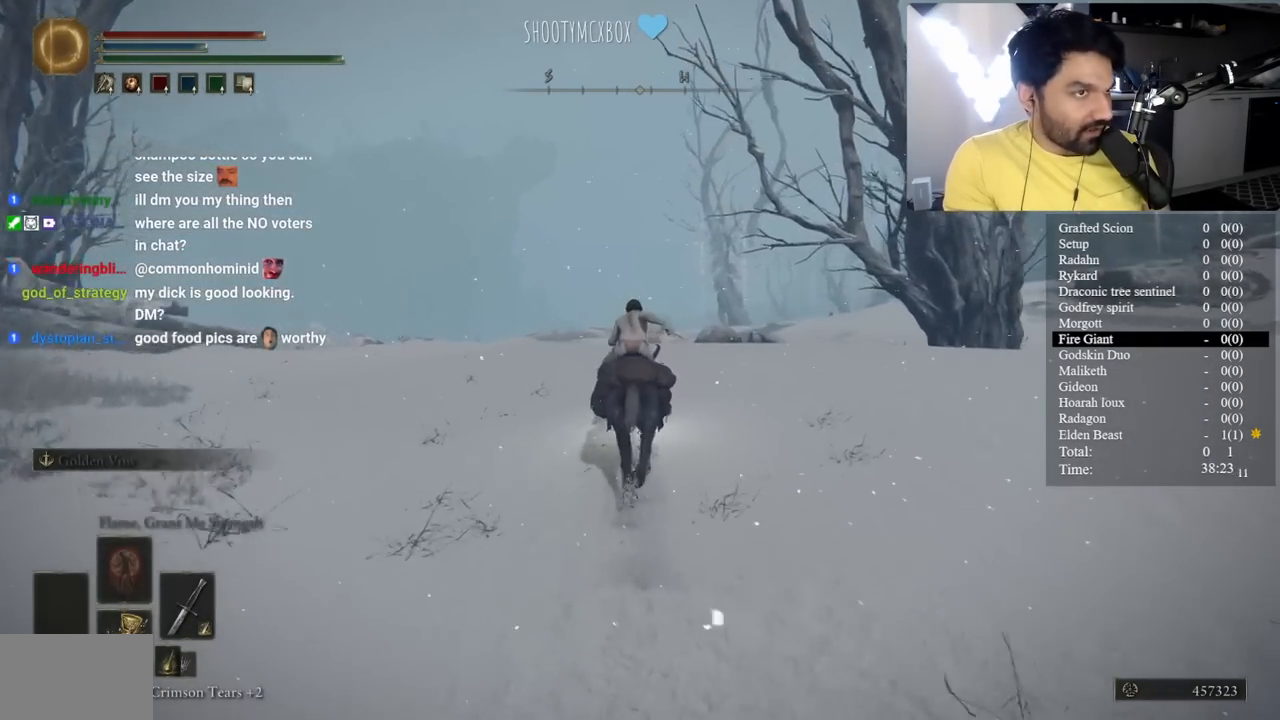
{"buttons": [], "left_stick": "center", "right_stick": "center", "events": [[83, "right_stick", "center"], [433, "right_stick", "down-right"], [500, "right_stick", "center"]]}
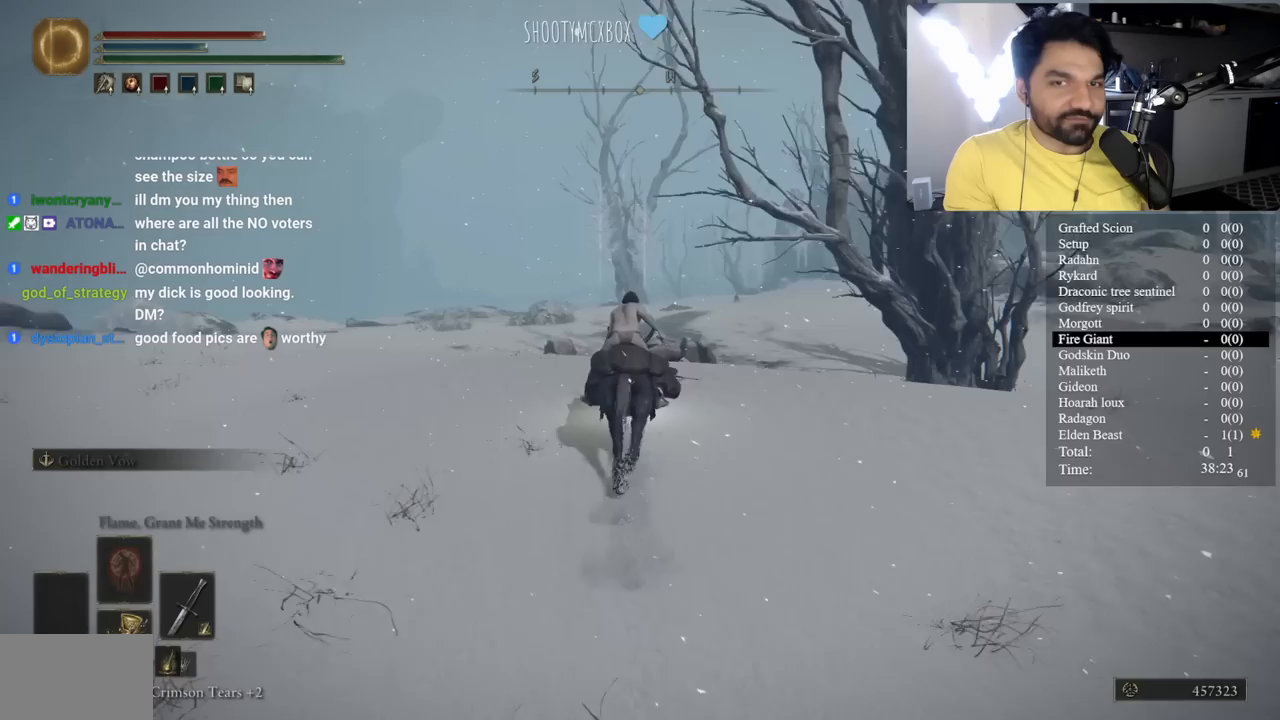
{"buttons": ["B"], "left_stick": "center", "right_stick": "down", "events": [[133, "B", "down"], [433, "right_stick", "down"]]}
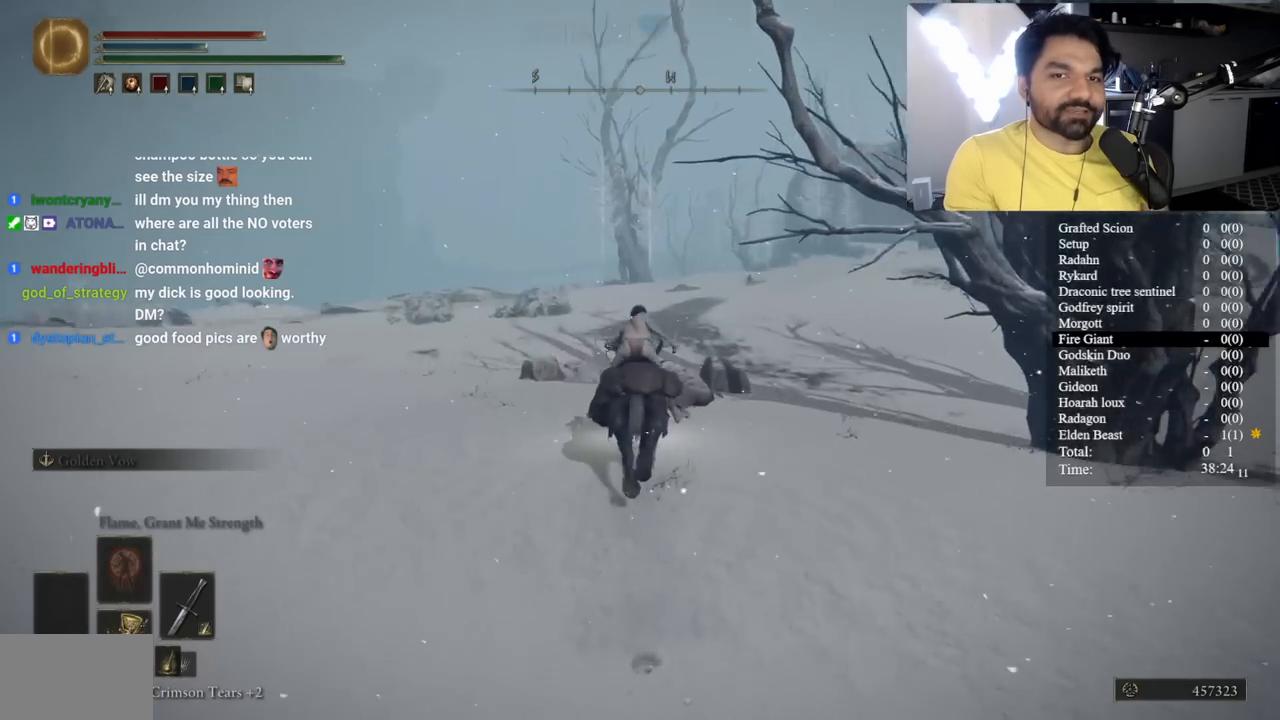
{"buttons": ["B"], "left_stick": "center", "right_stick": "center", "events": [[33, "right_stick", "center"]]}
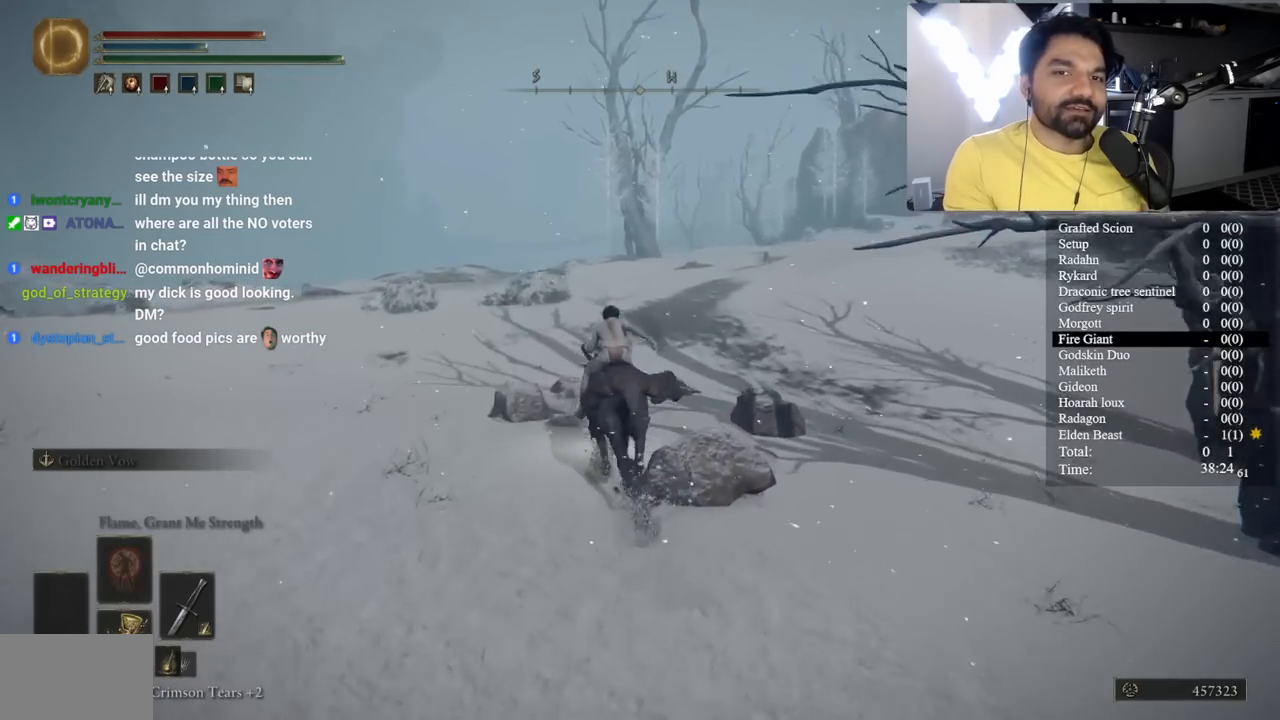
{"buttons": [], "left_stick": "center", "right_stick": "center", "events": [[383, "B", "up"]]}
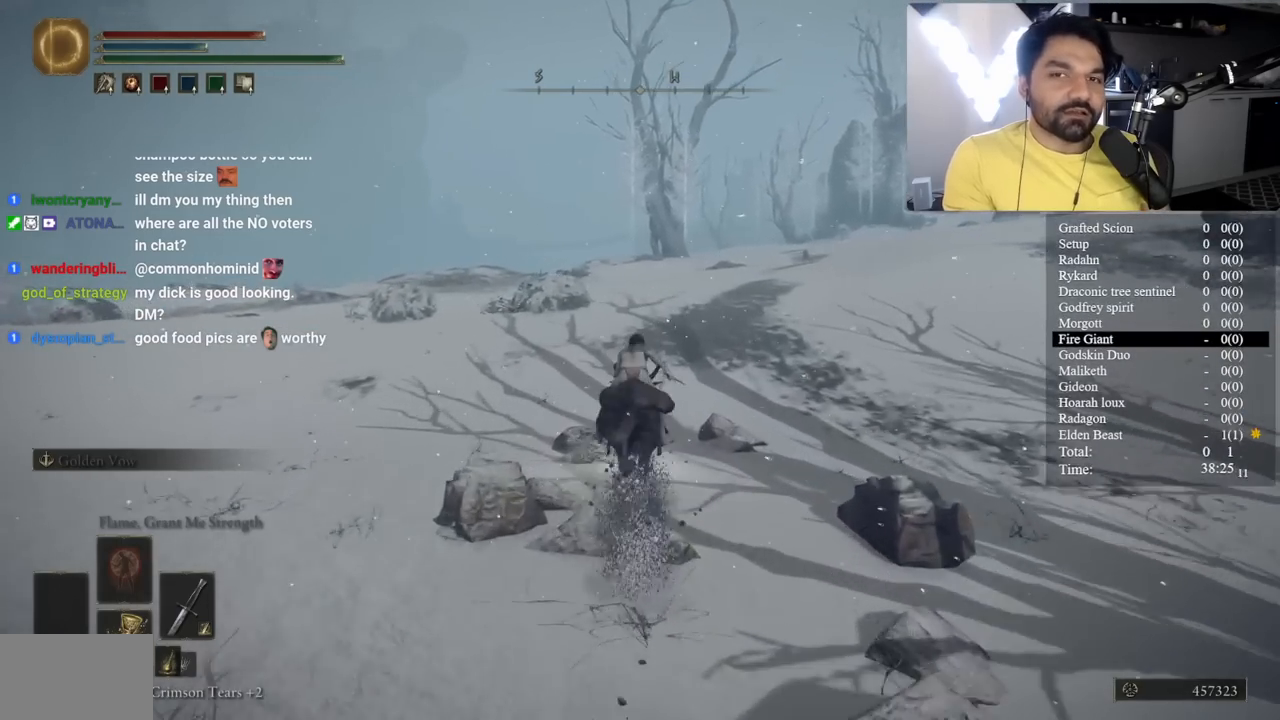
{"buttons": [], "left_stick": "center", "right_stick": "center", "events": [[233, "right_stick", "right"], [317, "right_stick", "center"]]}
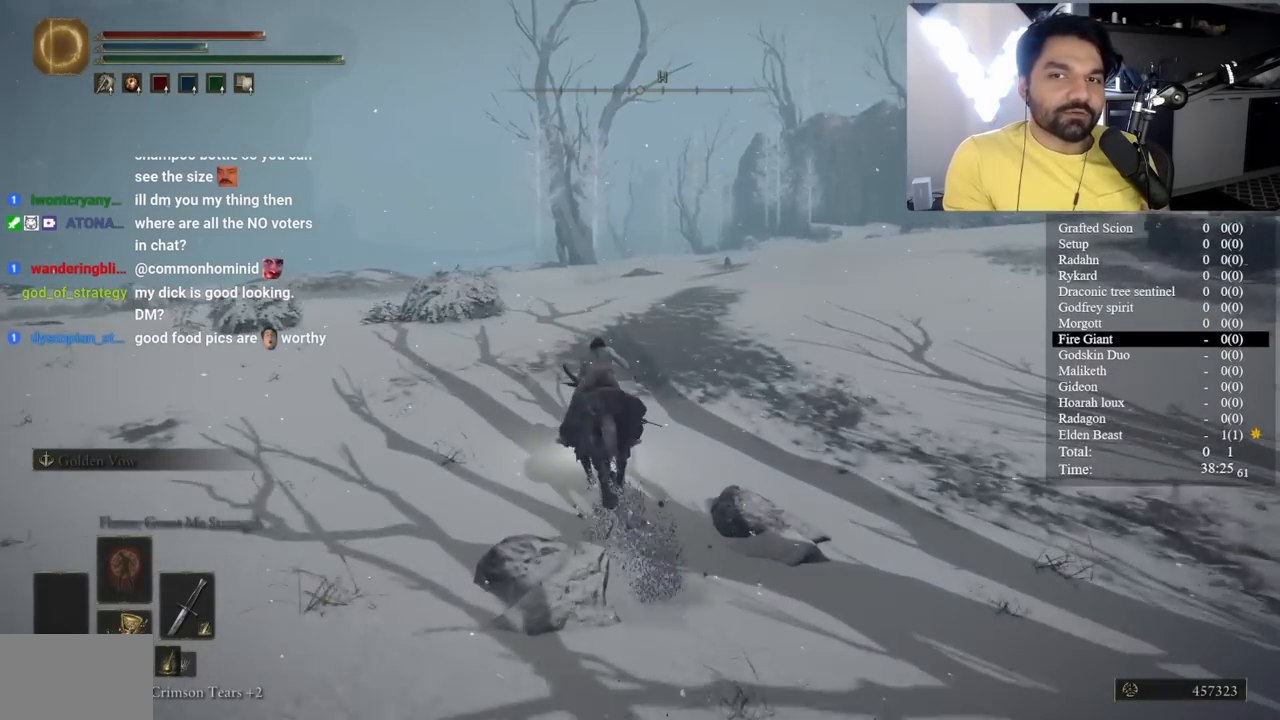
{"buttons": [], "left_stick": "center", "right_stick": "center", "events": [[200, "right_stick", "up-left"], [267, "right_stick", "center"]]}
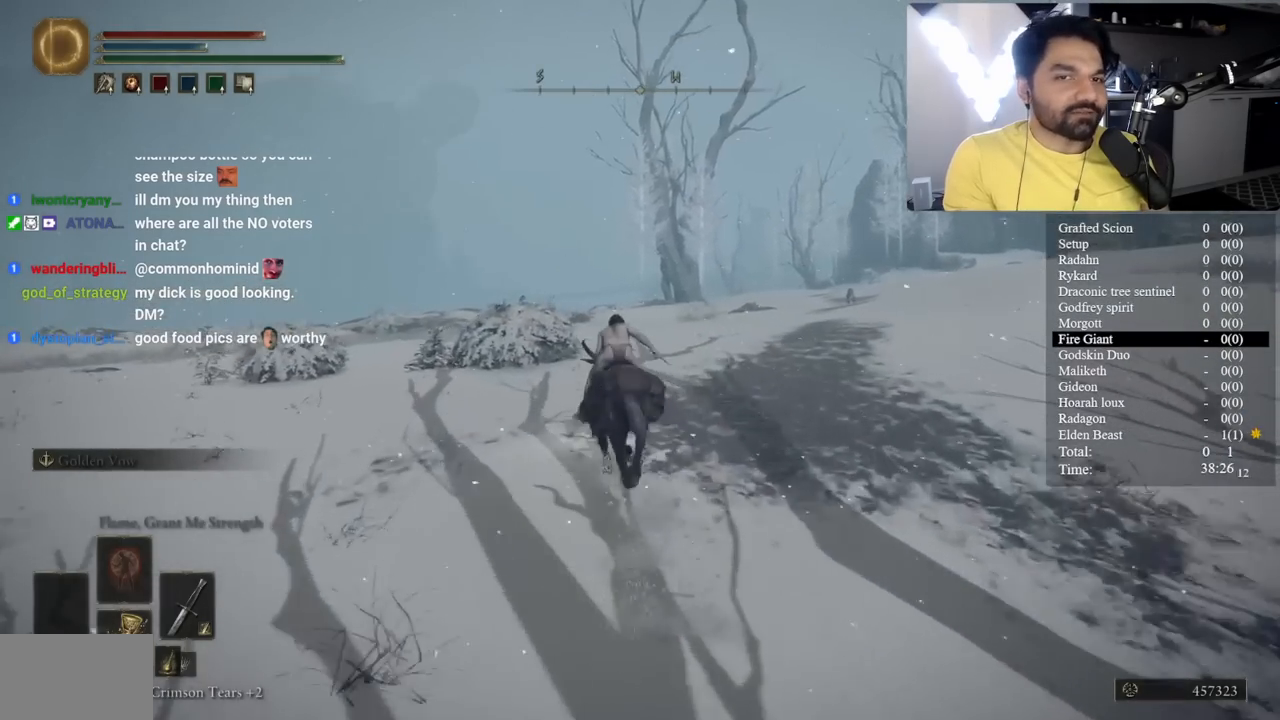
{"buttons": ["B"], "left_stick": "center", "right_stick": "center", "events": [[133, "B", "down"], [333, "right_stick", "down-right"], [450, "right_stick", "center"]]}
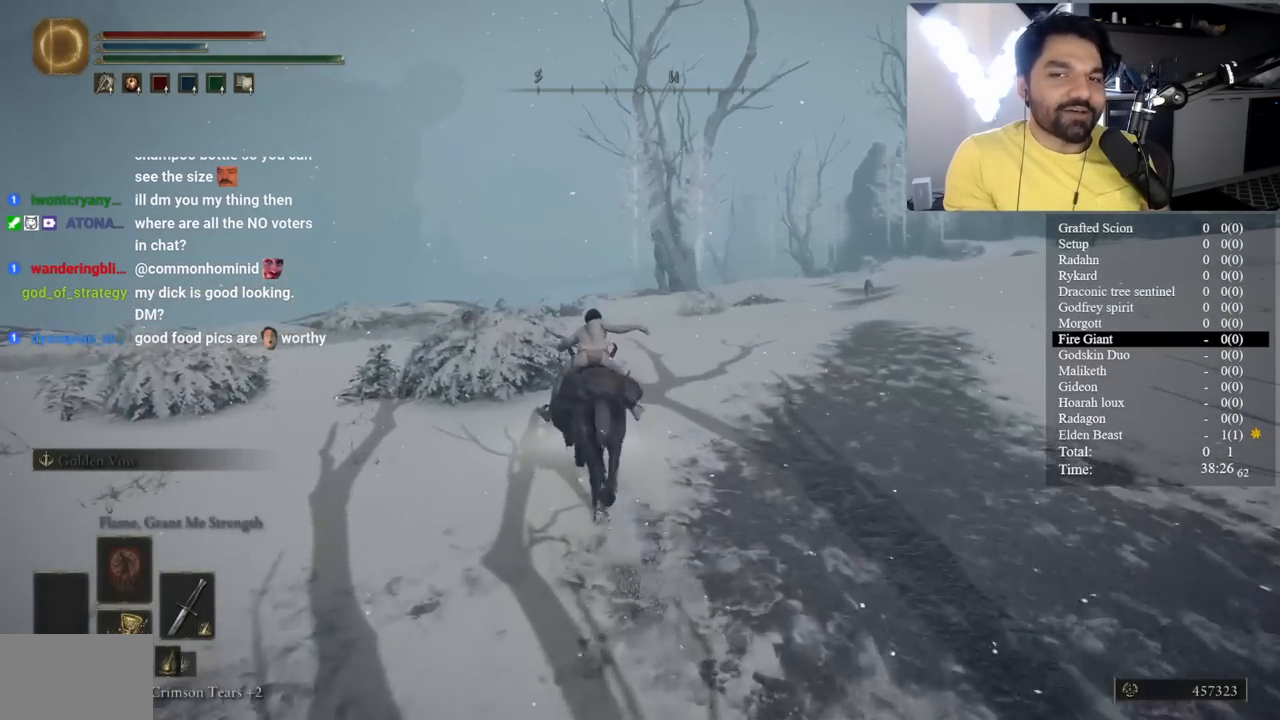
{"buttons": ["B"], "left_stick": "center", "right_stick": "down-right", "events": [[467, "right_stick", "down-right"]]}
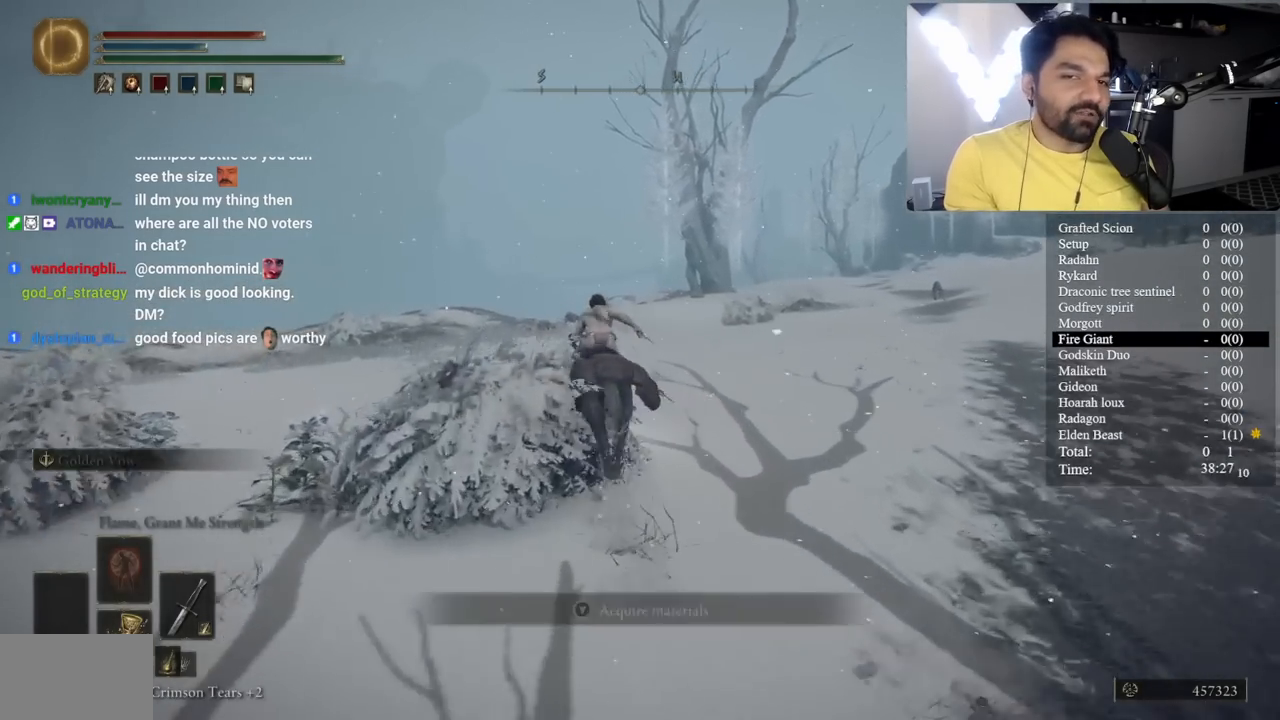
{"buttons": [], "left_stick": "center", "right_stick": "right", "events": [[67, "right_stick", "center"], [350, "B", "up"], [400, "right_stick", "right"]]}
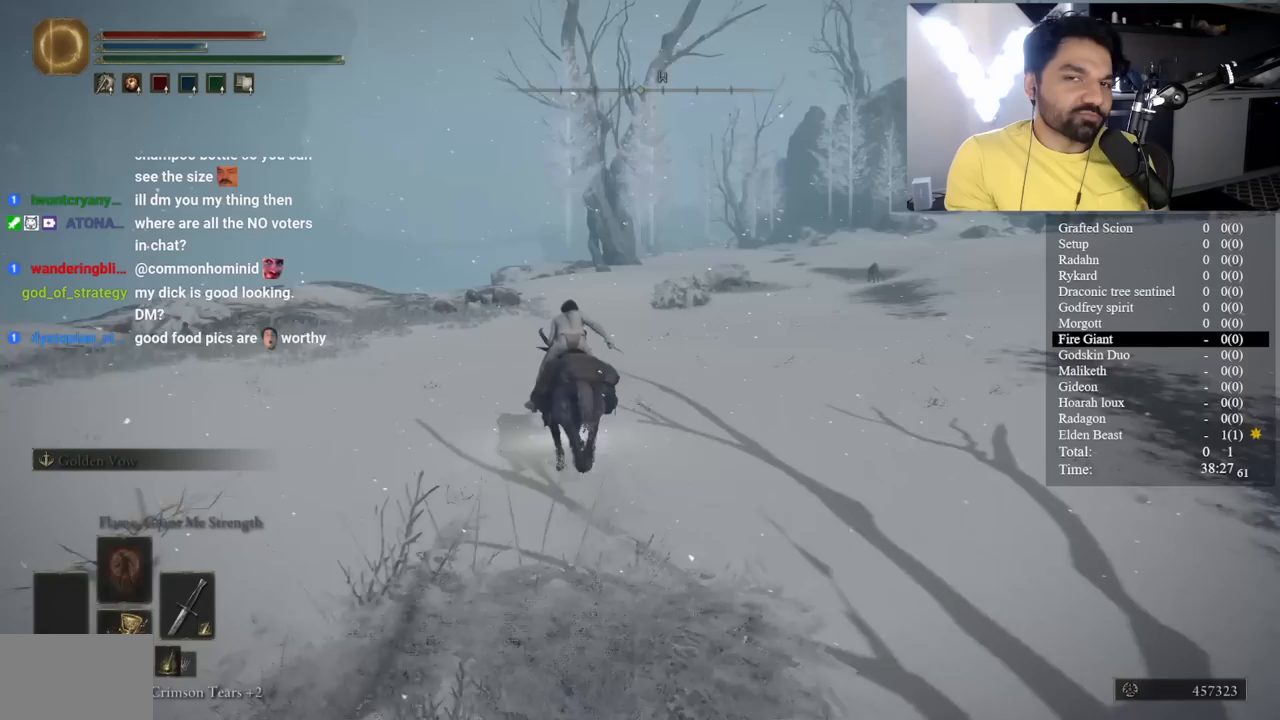
{"buttons": [], "left_stick": "left", "right_stick": "center", "events": [[33, "right_stick", "center"], [350, "right_stick", "right"], [433, "right_stick", "center"], [483, "left_stick", "left"]]}
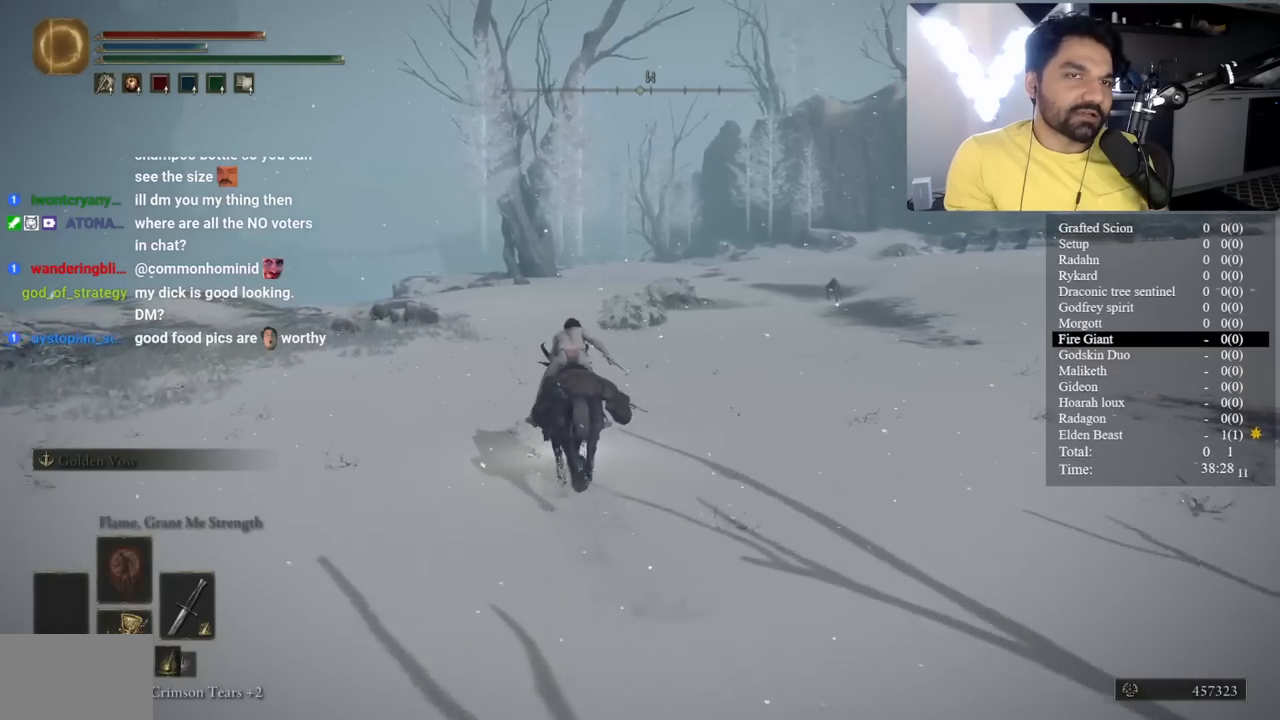
{"buttons": [], "left_stick": "left", "right_stick": "center", "events": [[300, "right_stick", "right"], [383, "right_stick", "center"]]}
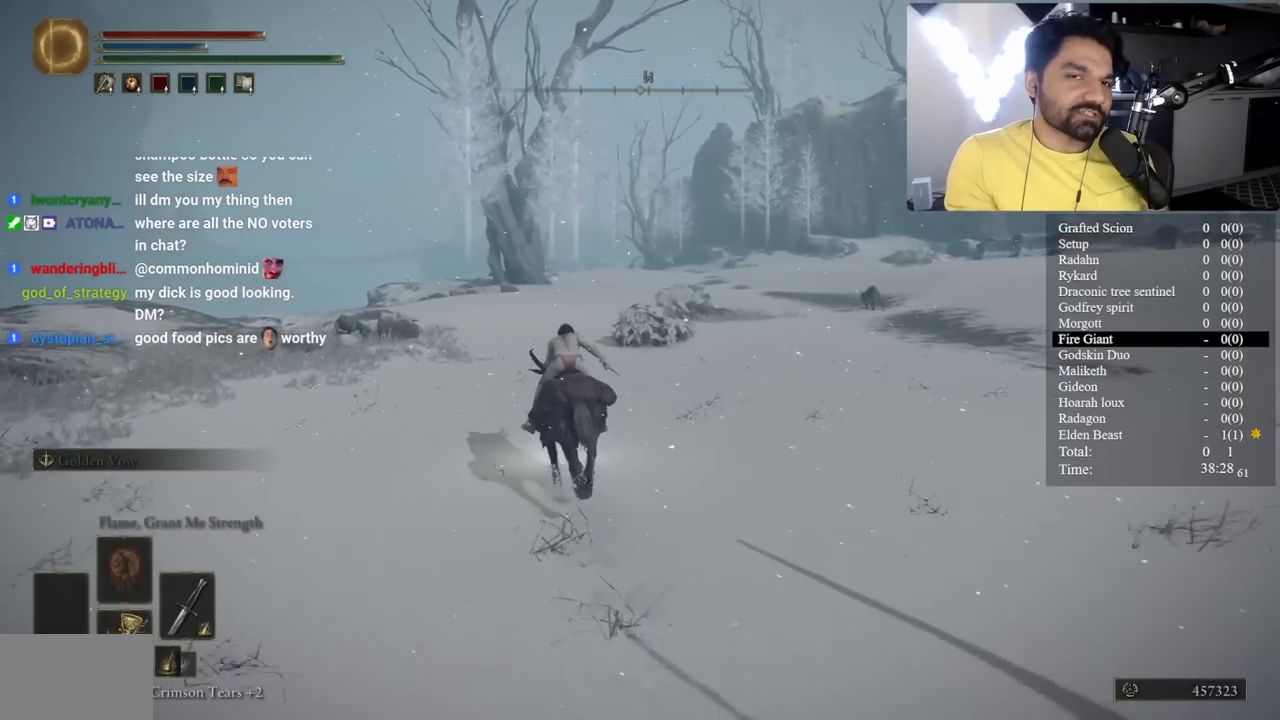
{"buttons": ["B"], "left_stick": "left", "right_stick": "center", "events": [[350, "B", "down"]]}
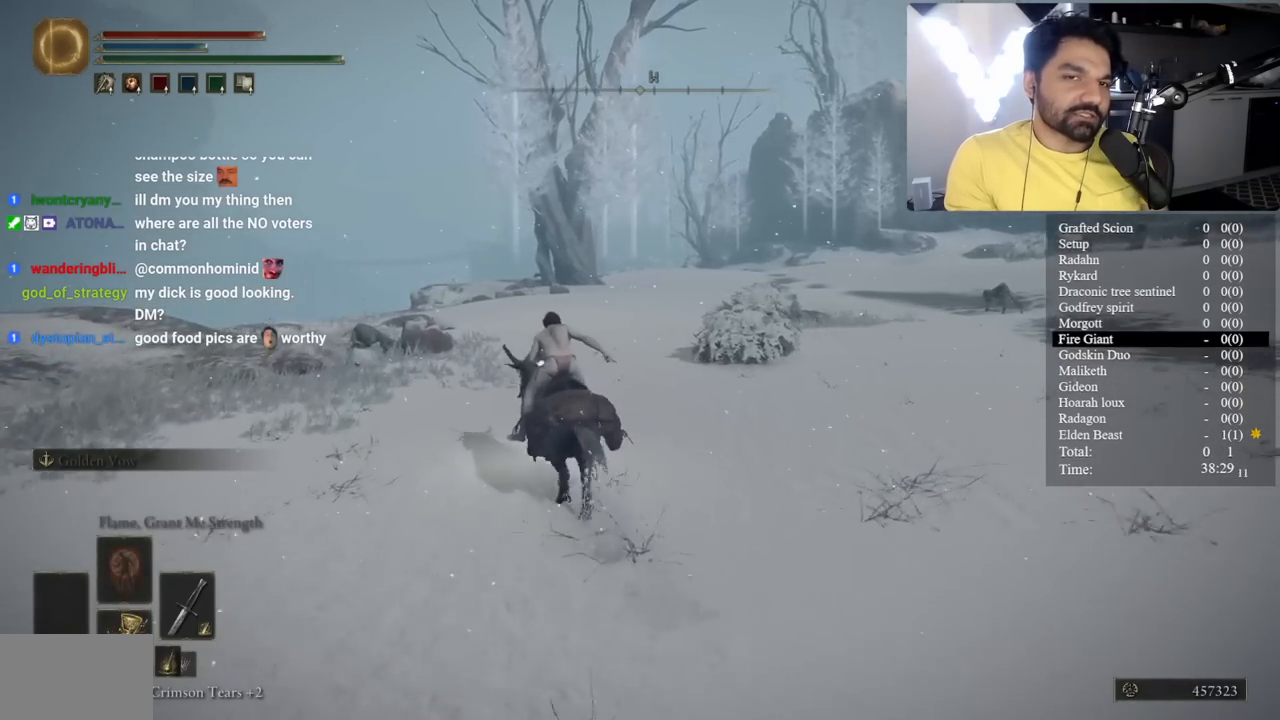
{"buttons": ["B"], "left_stick": "left", "right_stick": "center", "events": [[100, "right_stick", "down-right"], [183, "right_stick", "center"]]}
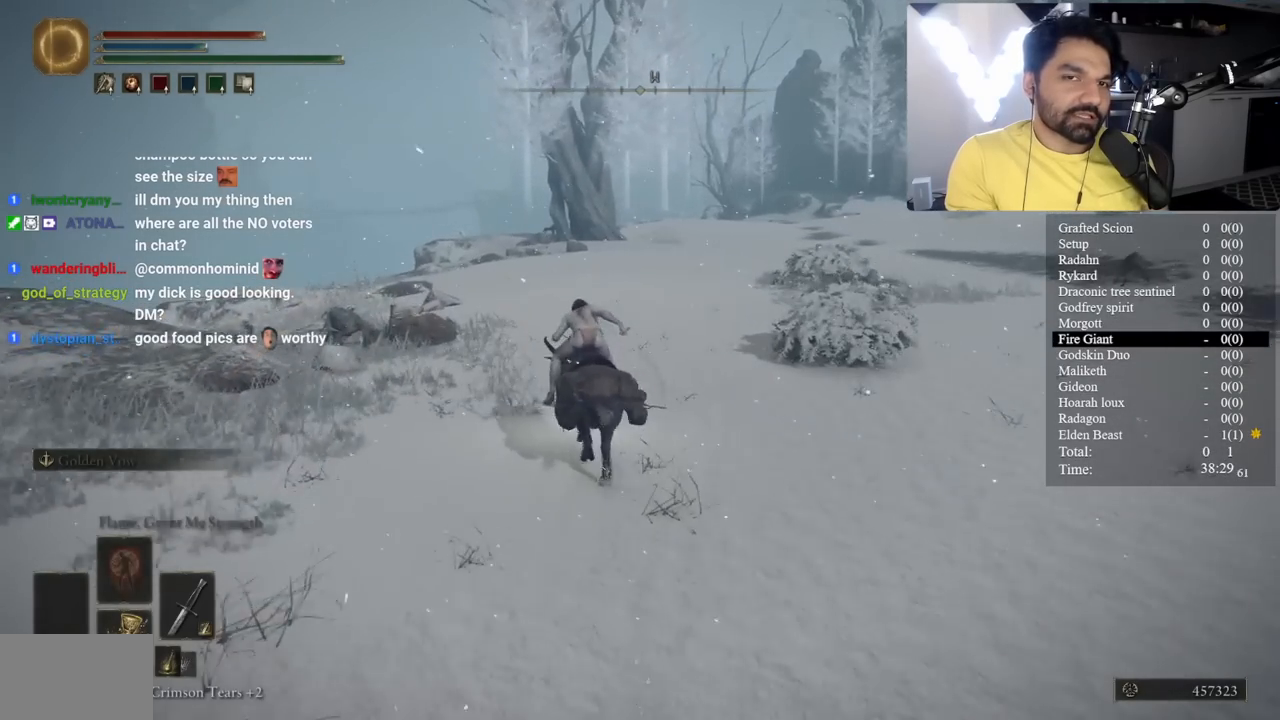
{"buttons": ["B"], "left_stick": "left", "right_stick": "right", "events": [[50, "right_stick", "right"], [117, "right_stick", "center"], [500, "right_stick", "right"]]}
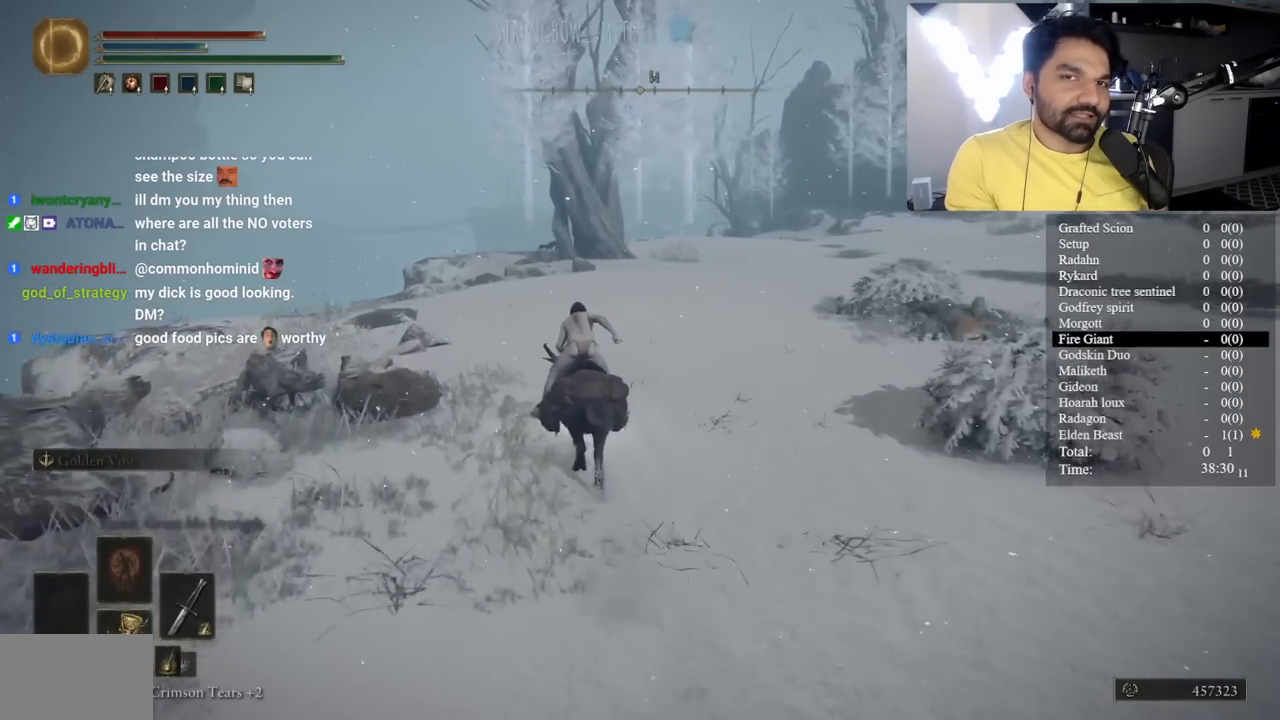
{"buttons": [], "left_stick": "left", "right_stick": "right", "events": [[50, "B", "up"], [50, "right_stick", "center"], [417, "right_stick", "right"]]}
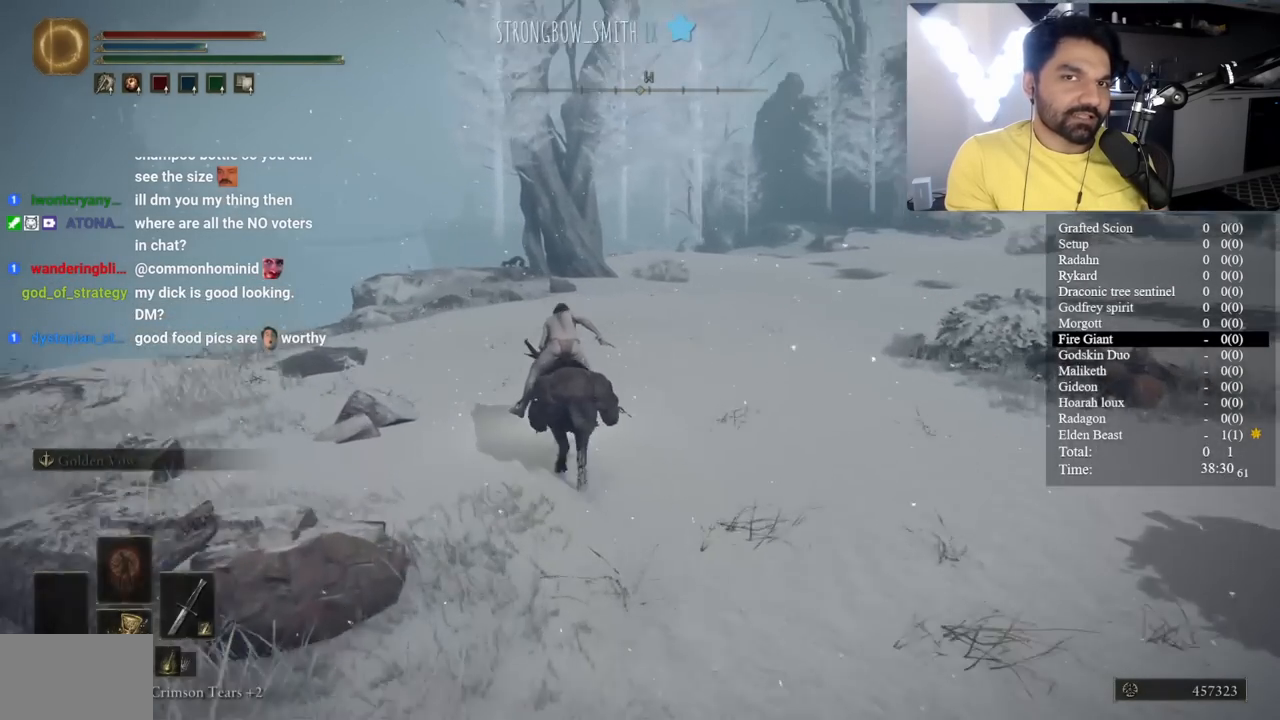
{"buttons": [], "left_stick": "center", "right_stick": "down-right", "events": [[17, "right_stick", "center"], [483, "left_stick", "center"], [483, "right_stick", "down-right"]]}
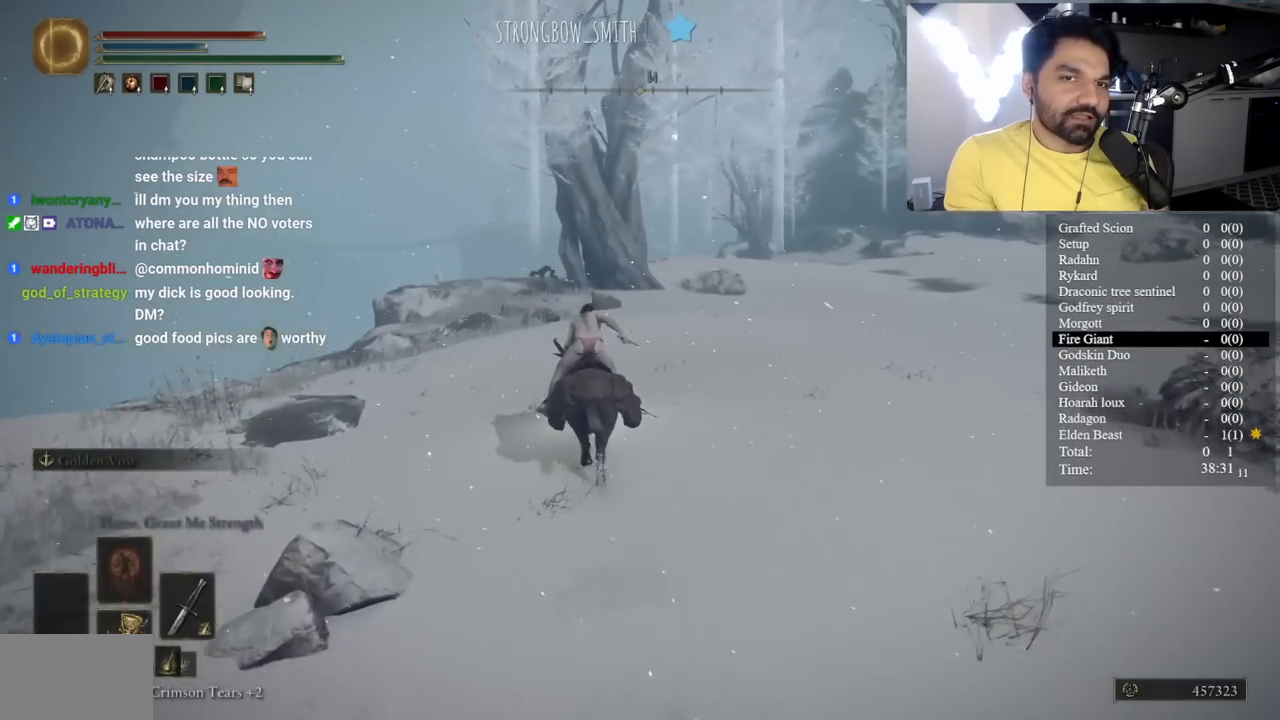
{"buttons": [], "left_stick": "center", "right_stick": "center", "events": [[83, "right_stick", "center"]]}
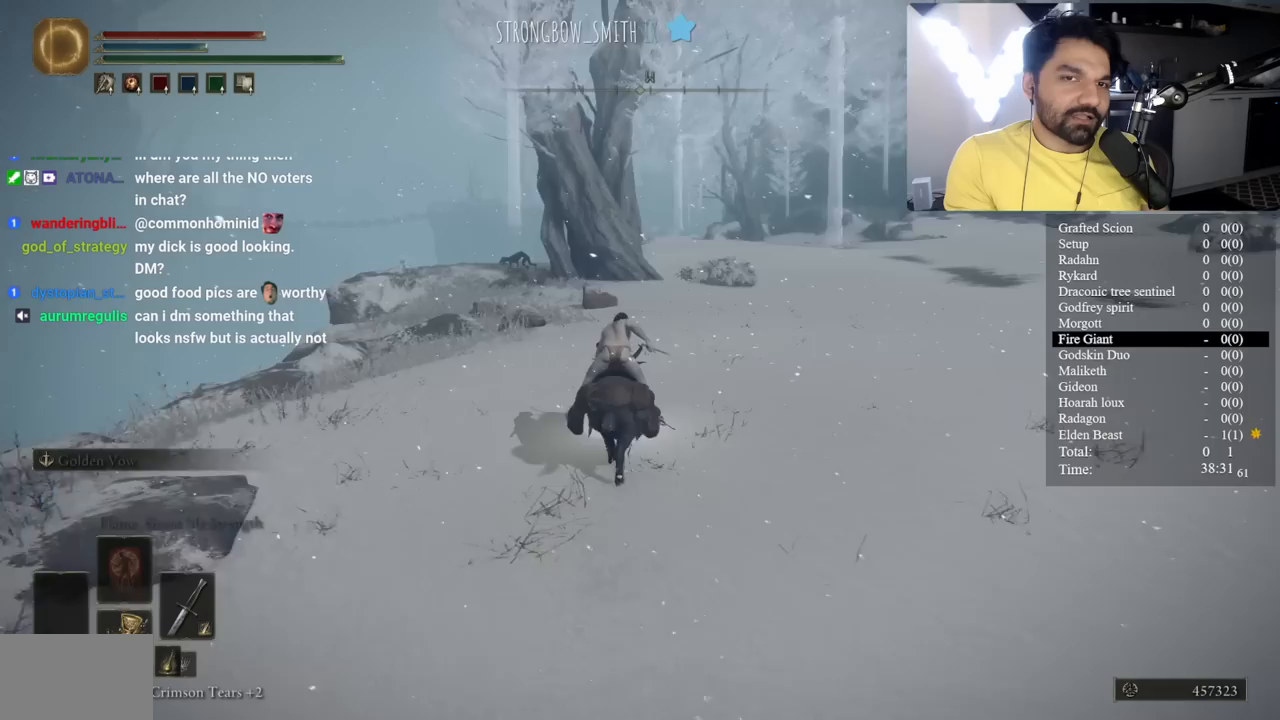
{"buttons": ["B"], "left_stick": "center", "right_stick": "center", "events": [[50, "B", "down"], [150, "right_stick", "right"], [250, "right_stick", "center"]]}
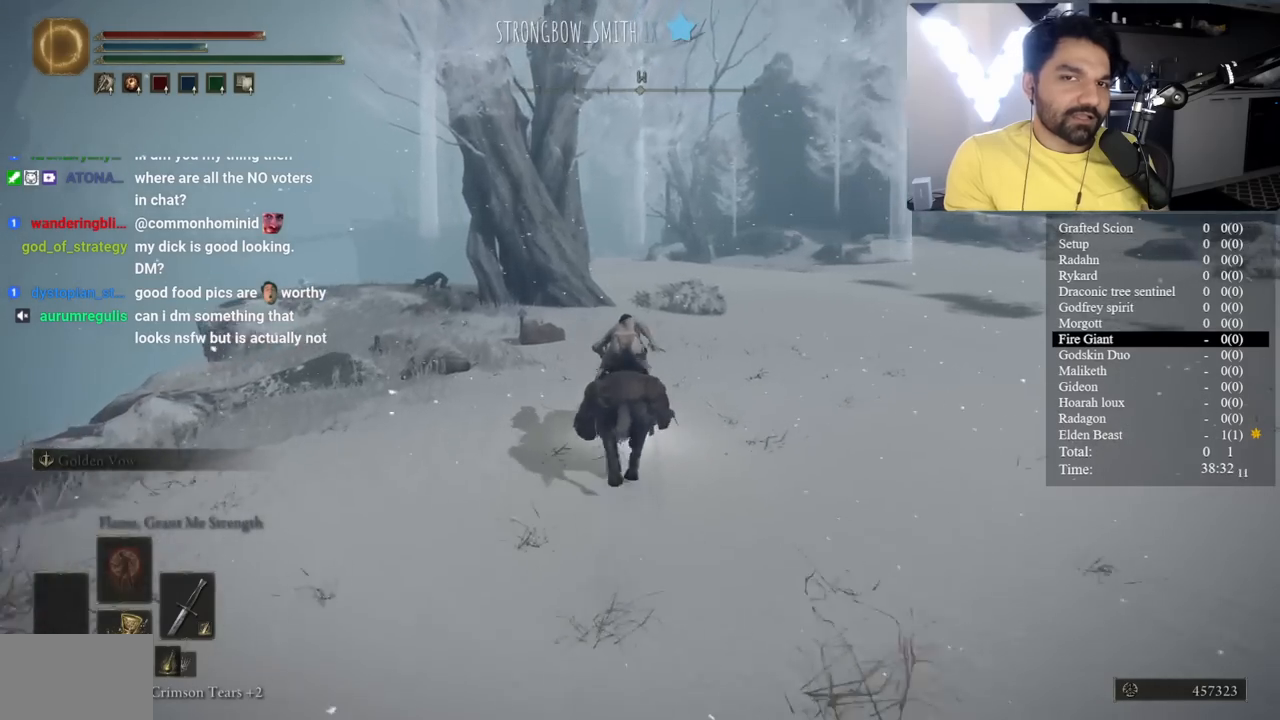
{"buttons": ["B"], "left_stick": "center", "right_stick": "center", "events": []}
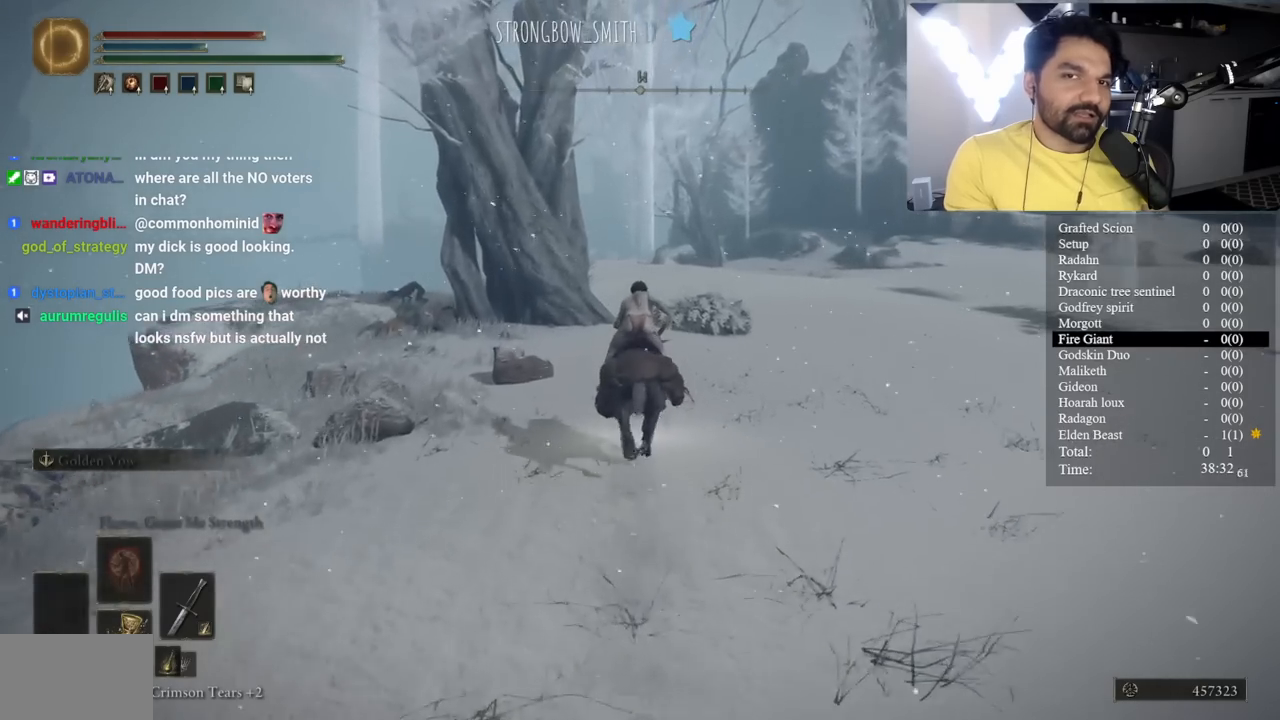
{"buttons": [], "left_stick": "center", "right_stick": "center", "events": [[267, "B", "up"]]}
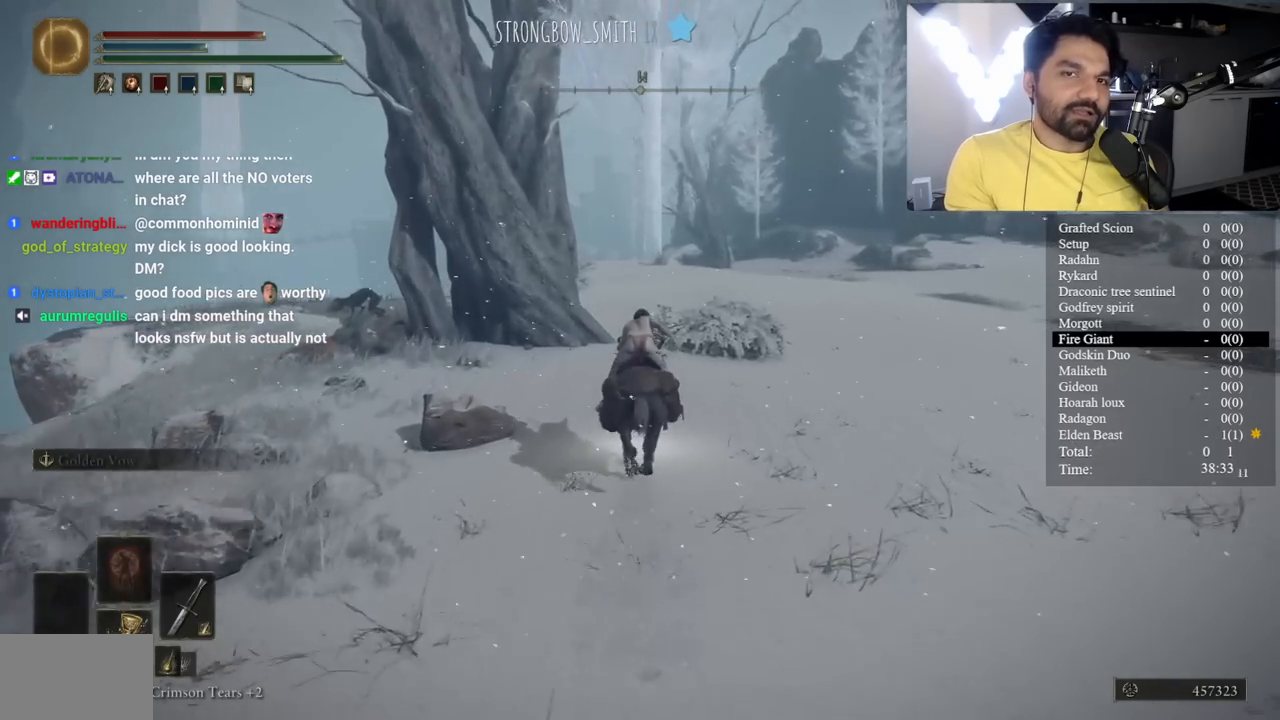
{"buttons": [], "left_stick": "center", "right_stick": "center", "events": []}
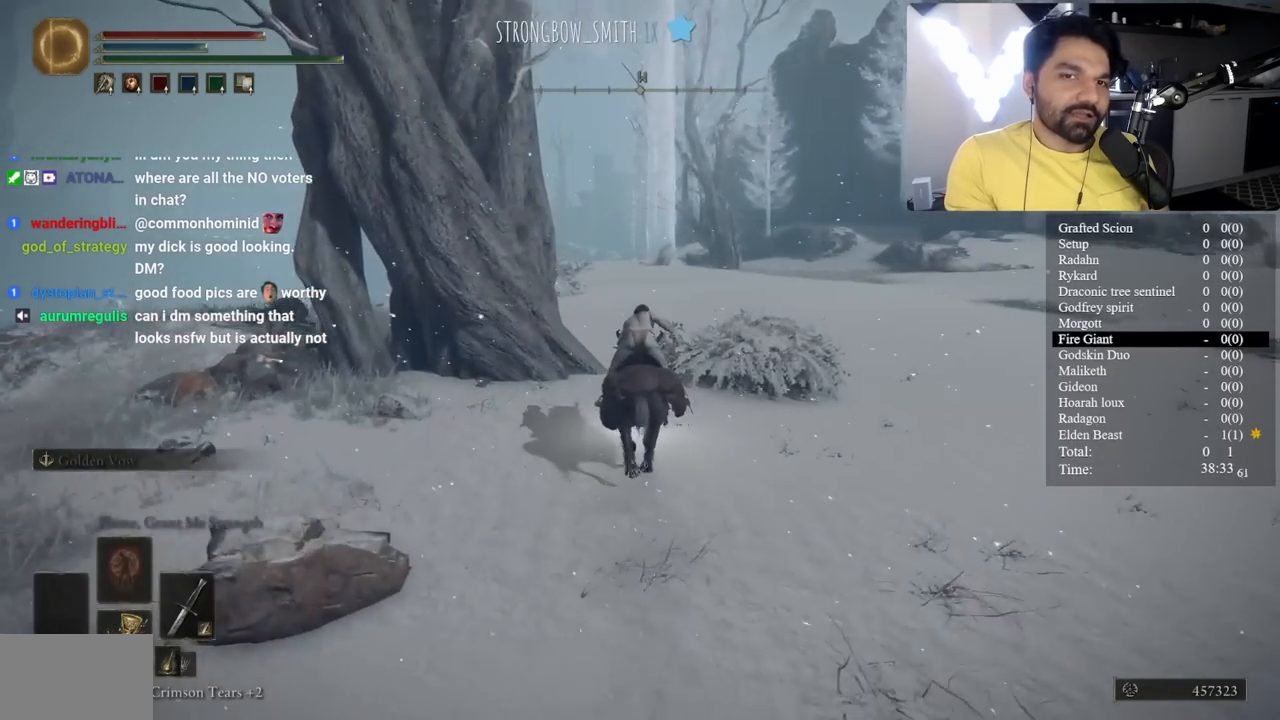
{"buttons": ["B"], "left_stick": "center", "right_stick": "center", "events": [[433, "B", "down"]]}